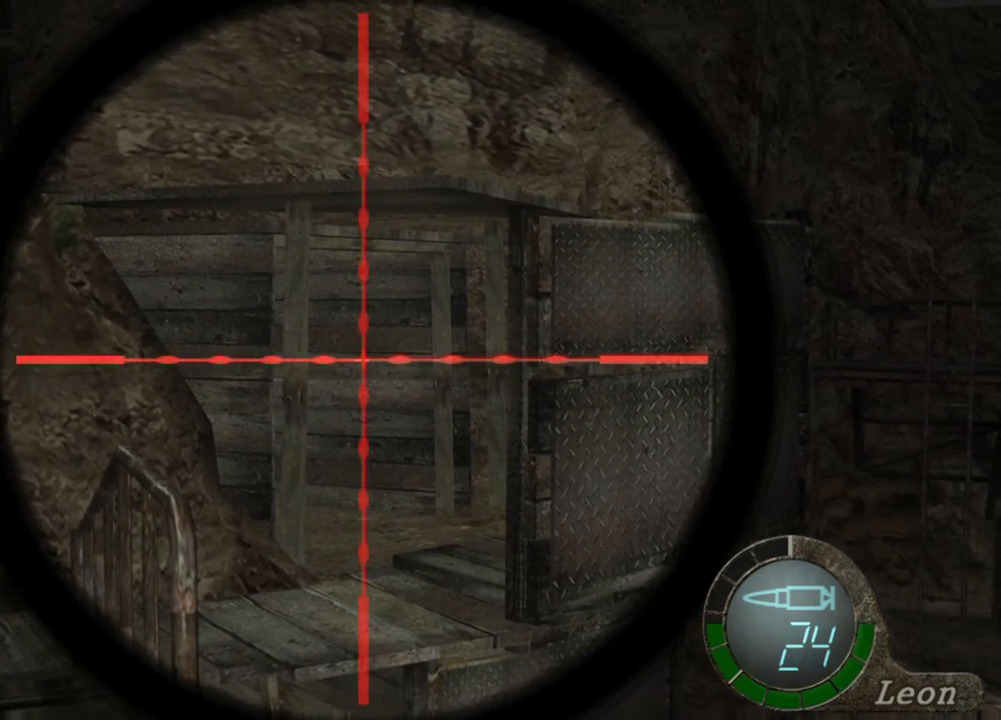
Gameplay with keyboard and mouse; each line is a JSON object with the keys and mouse buttons held at the frame after it. "events" lists presses ("down") and releases ("up") of "1", "2", "3", "4", "5", "a", "b", "c", "d", "e", "f", "g", "q", "r", "s", "shift", "space", "t", "tab", "tilde", "v", "w", "x", "z", "mouse_left", "mouse_wheel", "mouse_right", "mouse_mb4" and "mouse_mb5" between this image and that frame as [ms after this image, input, new state], when the widget could be followed in between. "mouse_left", "mouse_wheel", "mouse_right", "mouse_mb4", "mouse_mb5" = the "left", "wheel", "right", "mb4", "mb5" buttons of the "mouse" list. No other keys are recorded. "wheel" means that the mouse wheel is clicked or scrolled. Mouse movement is not recorded. Not read: alt ctrl.
{"keys": [], "mouse": ["right"], "events": []}
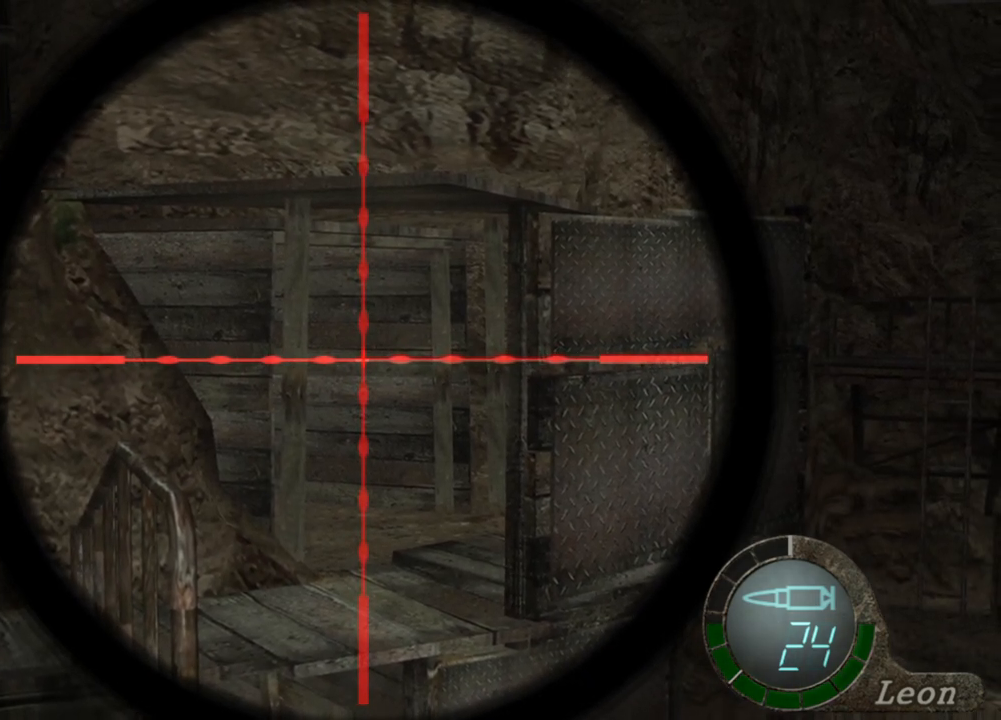
{"keys": [], "mouse": ["right"], "events": []}
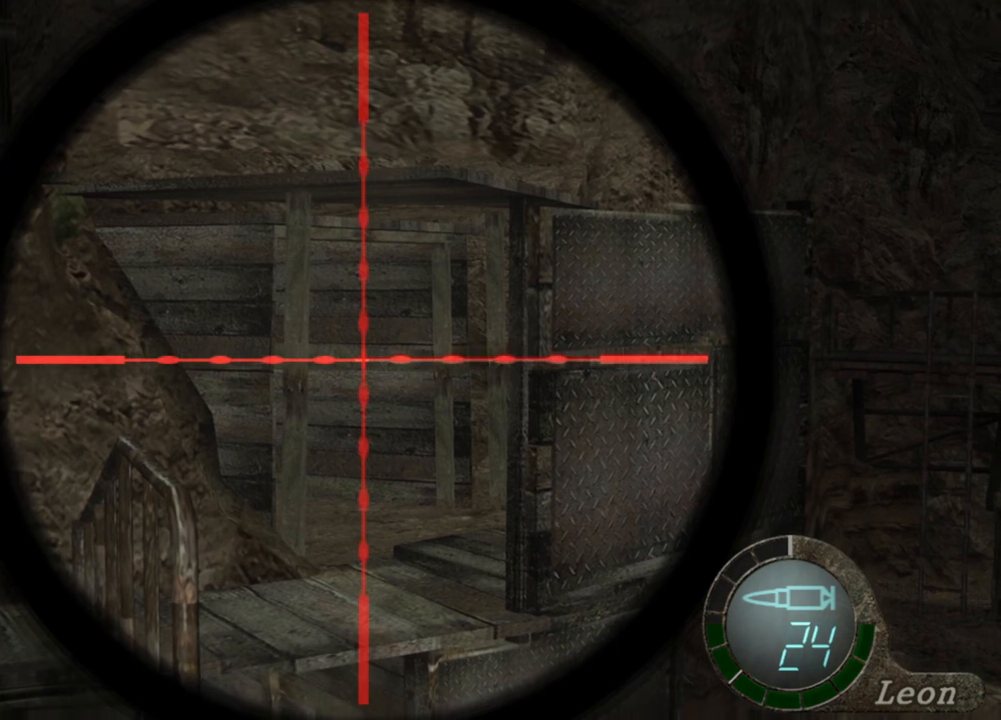
{"keys": [], "mouse": ["right"], "events": []}
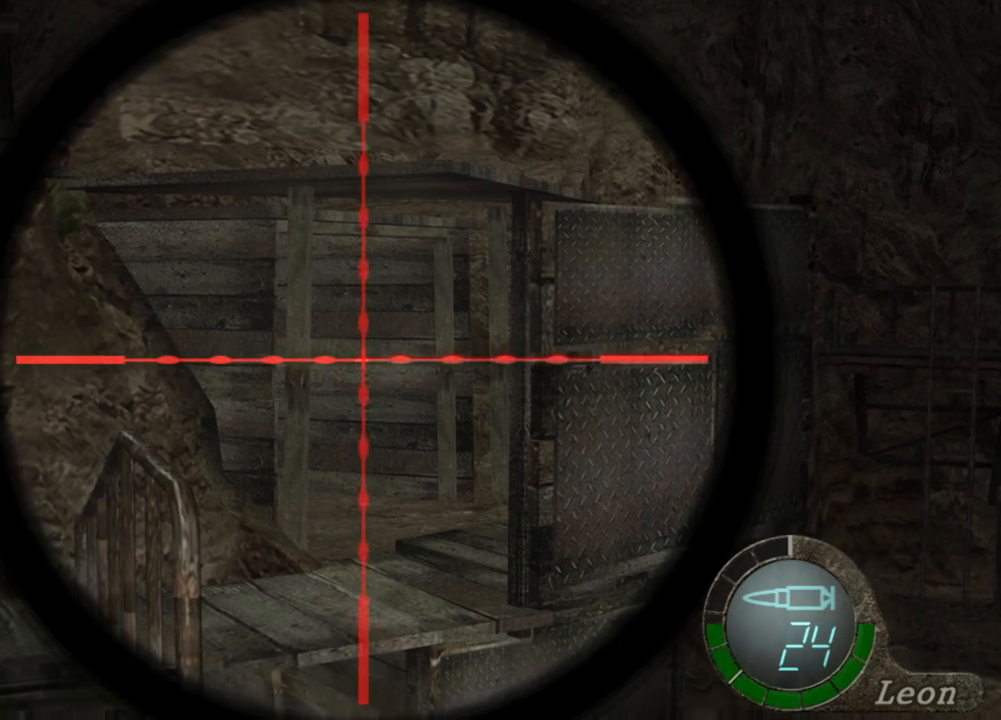
{"keys": [], "mouse": ["right"], "events": []}
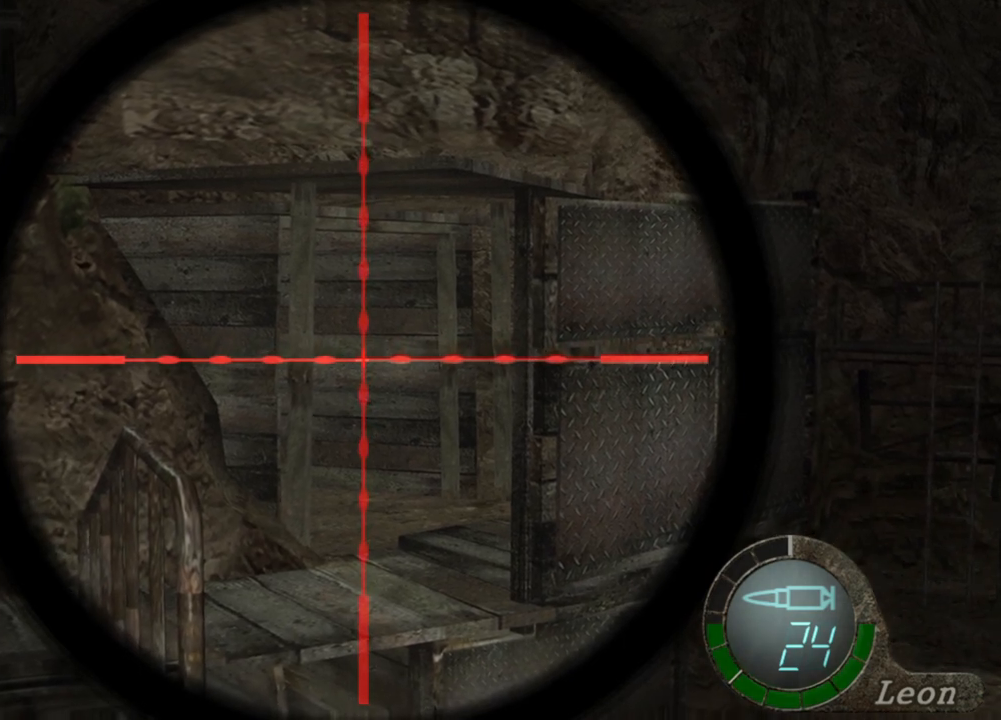
{"keys": [], "mouse": ["right"], "events": []}
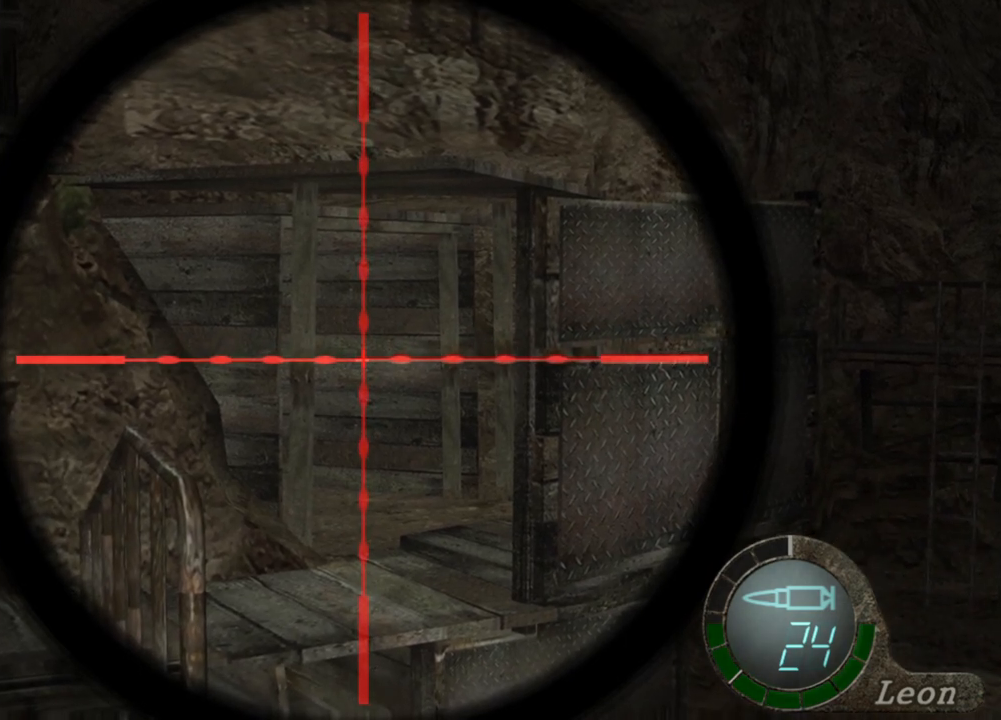
{"keys": [], "mouse": ["right"], "events": []}
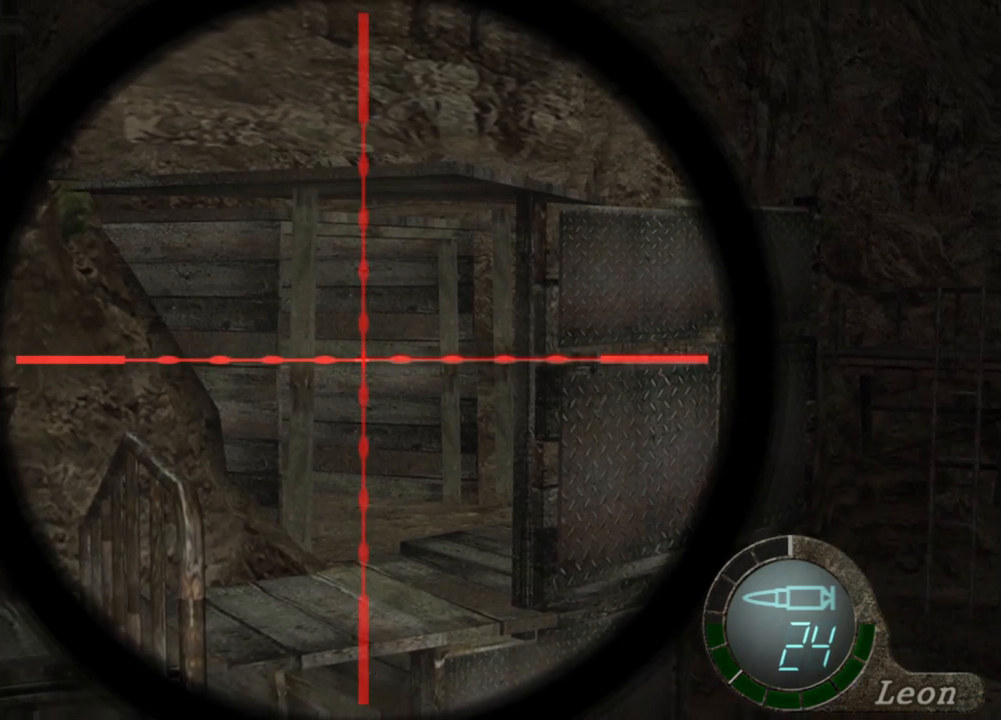
{"keys": [], "mouse": ["right"], "events": []}
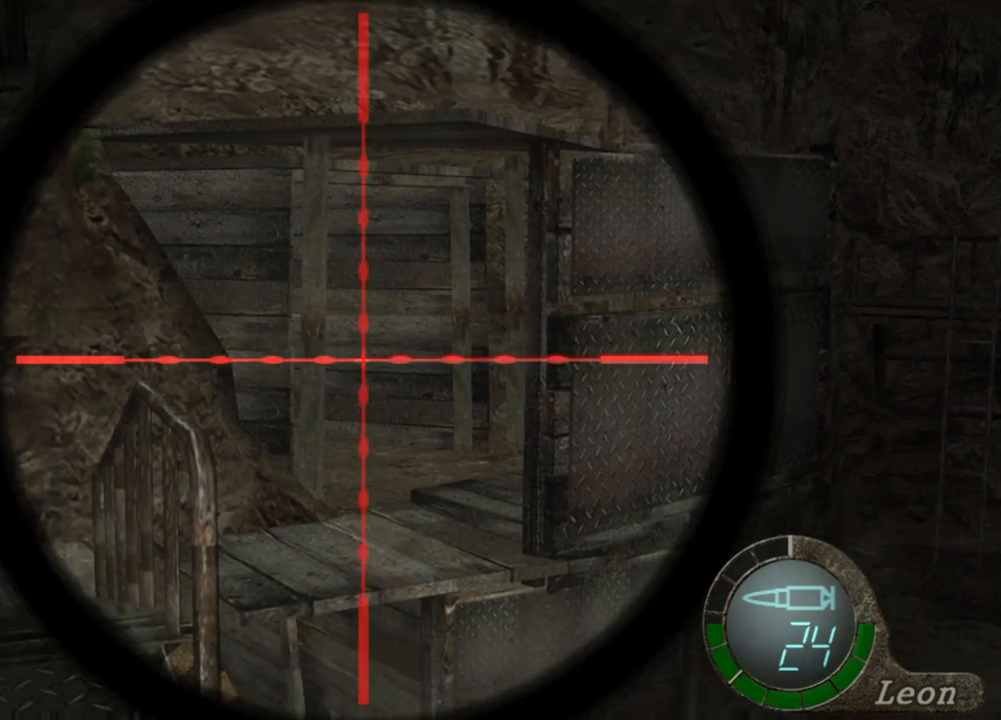
{"keys": [], "mouse": ["right"], "events": []}
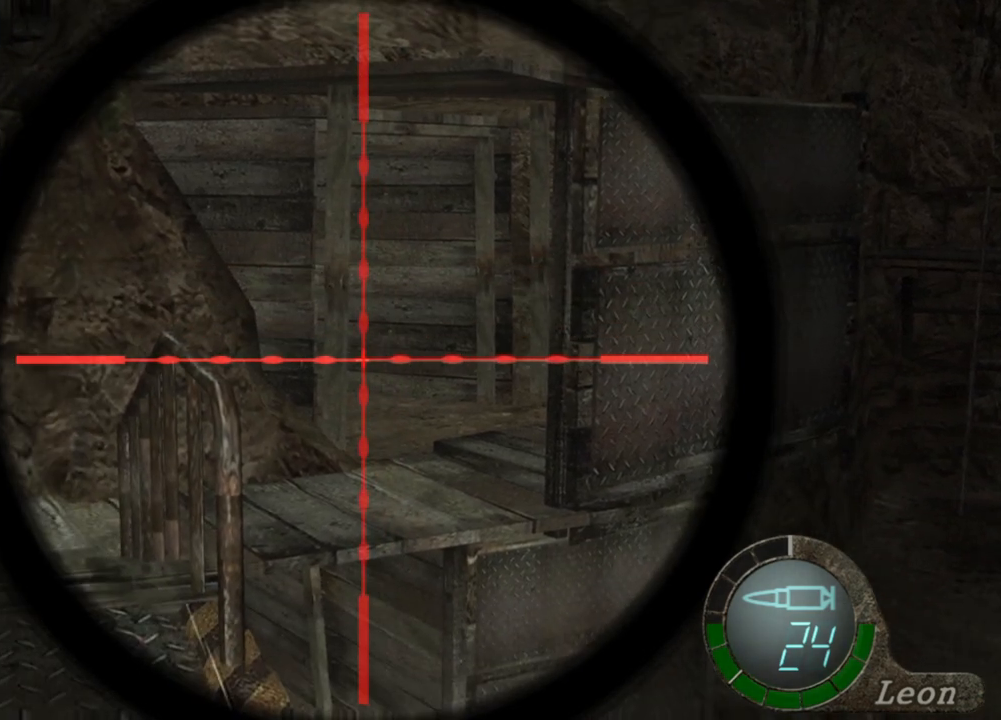
{"keys": [], "mouse": ["right"], "events": []}
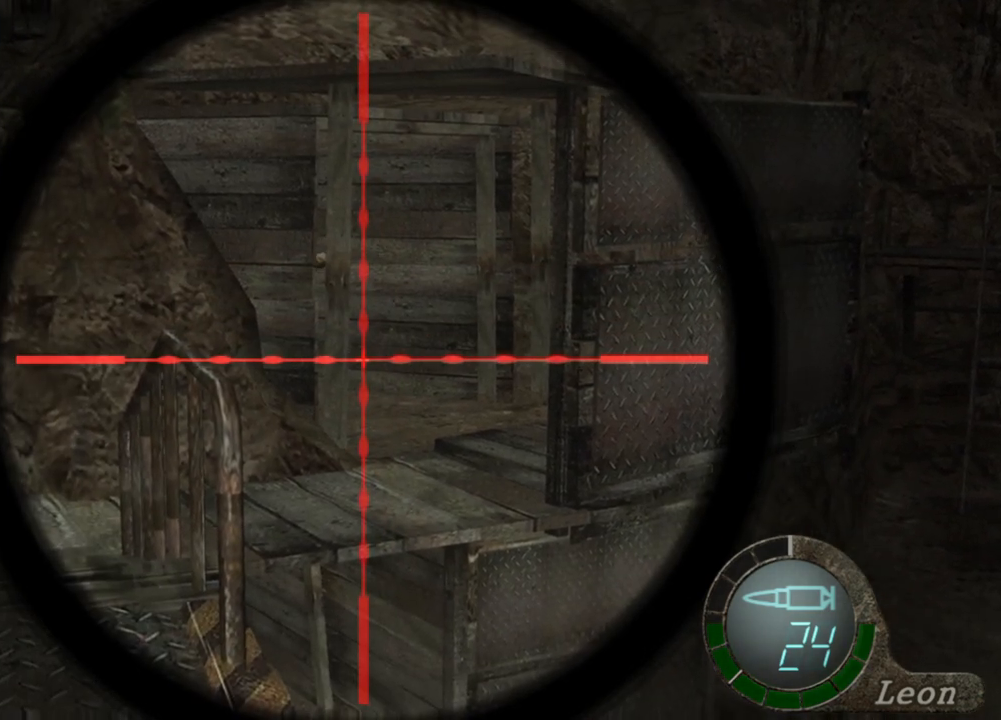
{"keys": [], "mouse": ["right"], "events": []}
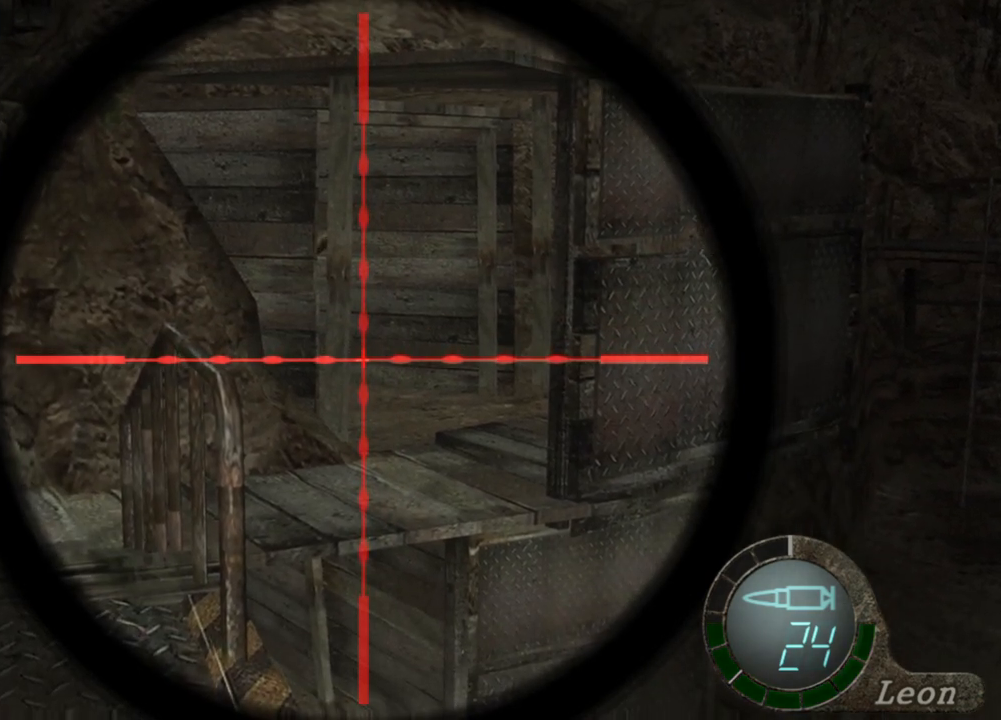
{"keys": [], "mouse": ["right"], "events": []}
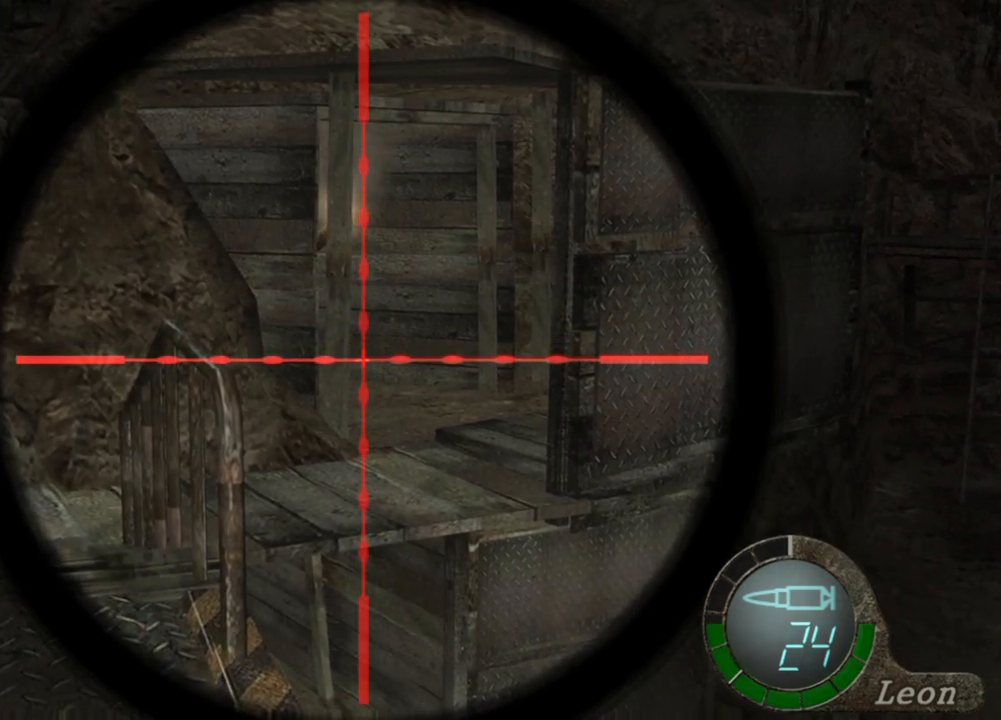
{"keys": [], "mouse": ["right"], "events": []}
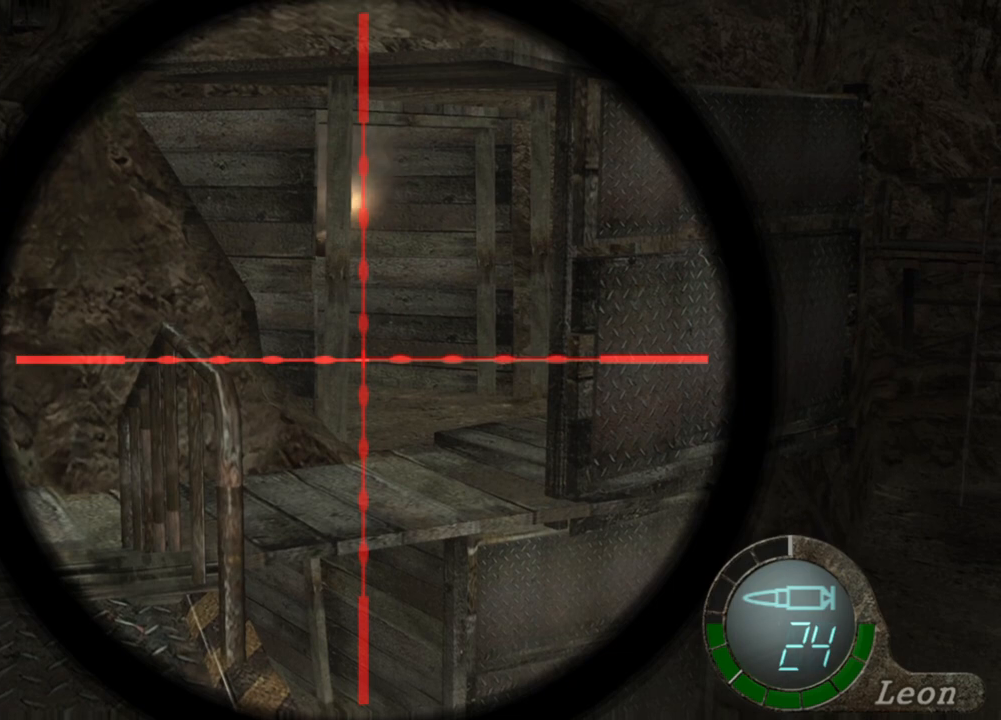
{"keys": [], "mouse": ["right"], "events": []}
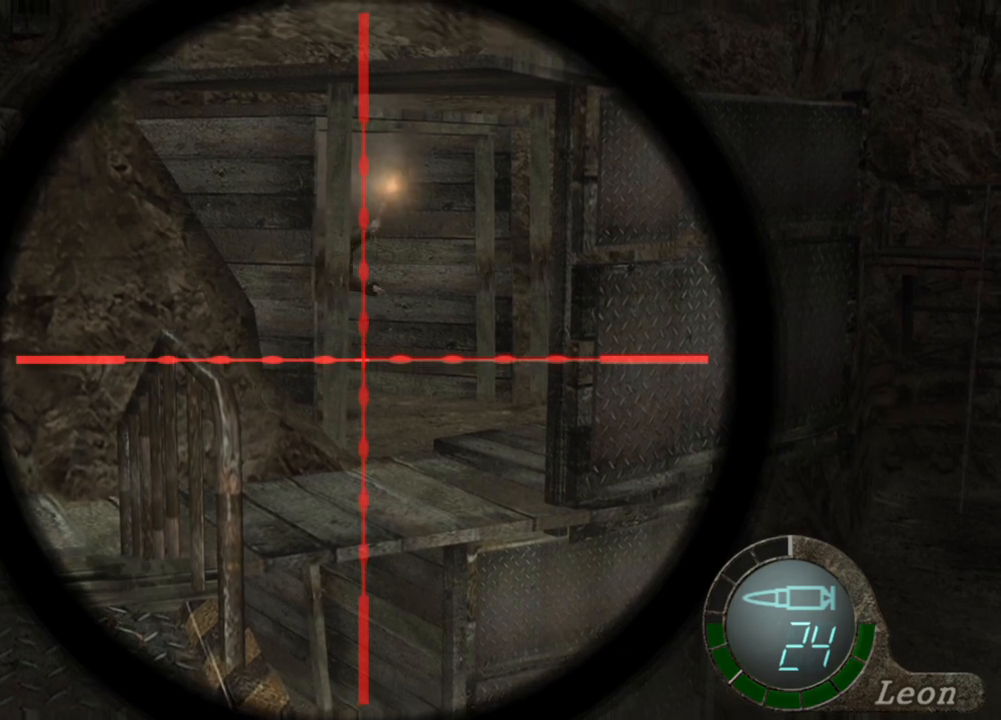
{"keys": [], "mouse": ["right"], "events": []}
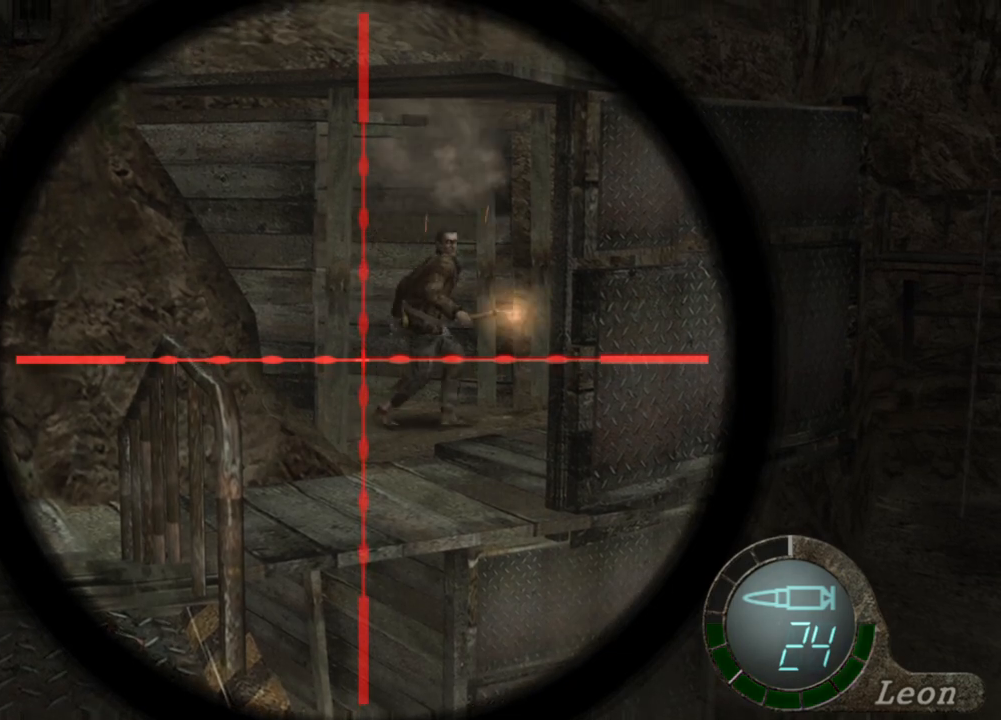
{"keys": [], "mouse": ["right"], "events": []}
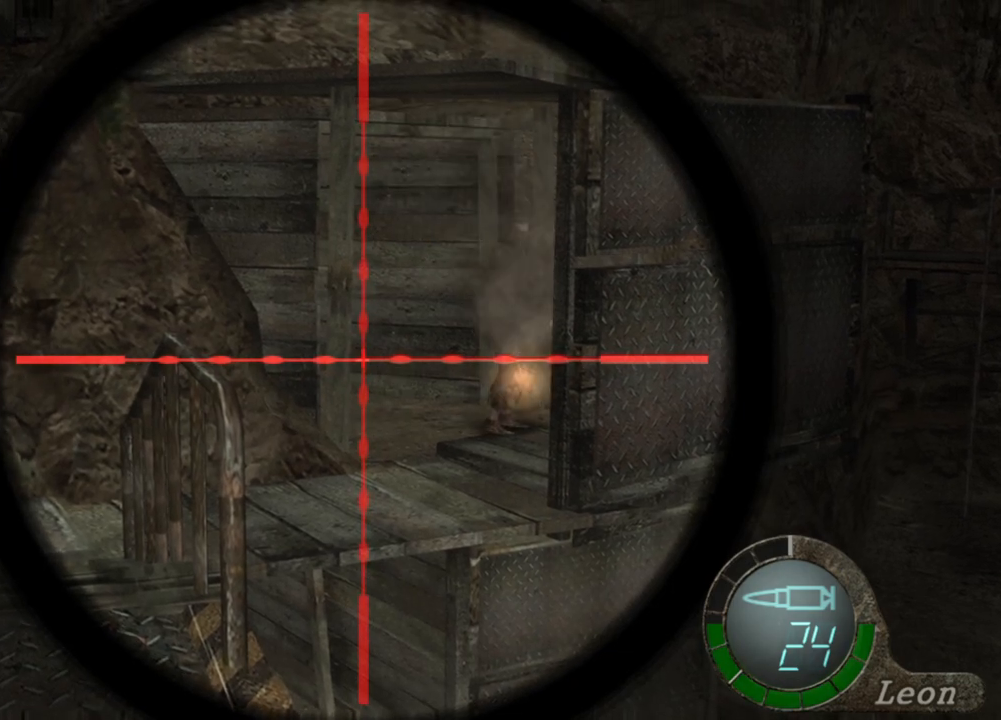
{"keys": [], "mouse": ["right"], "events": []}
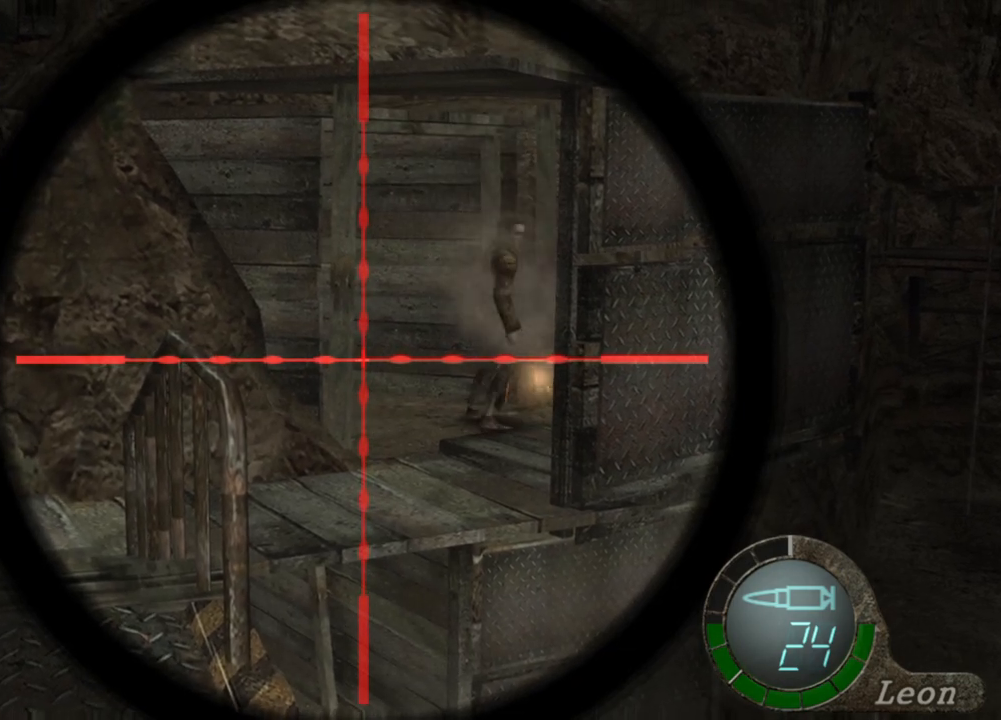
{"keys": [], "mouse": ["right"], "events": [[134, "tab", "down"], [301, "tab", "up"]]}
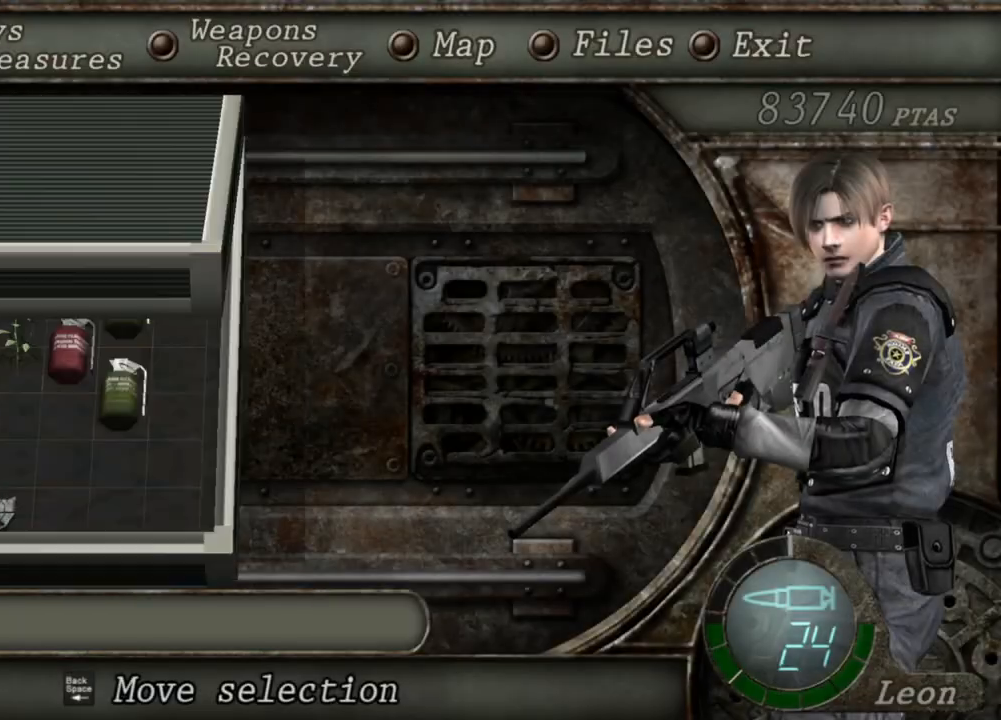
{"keys": [], "mouse": ["right"], "events": []}
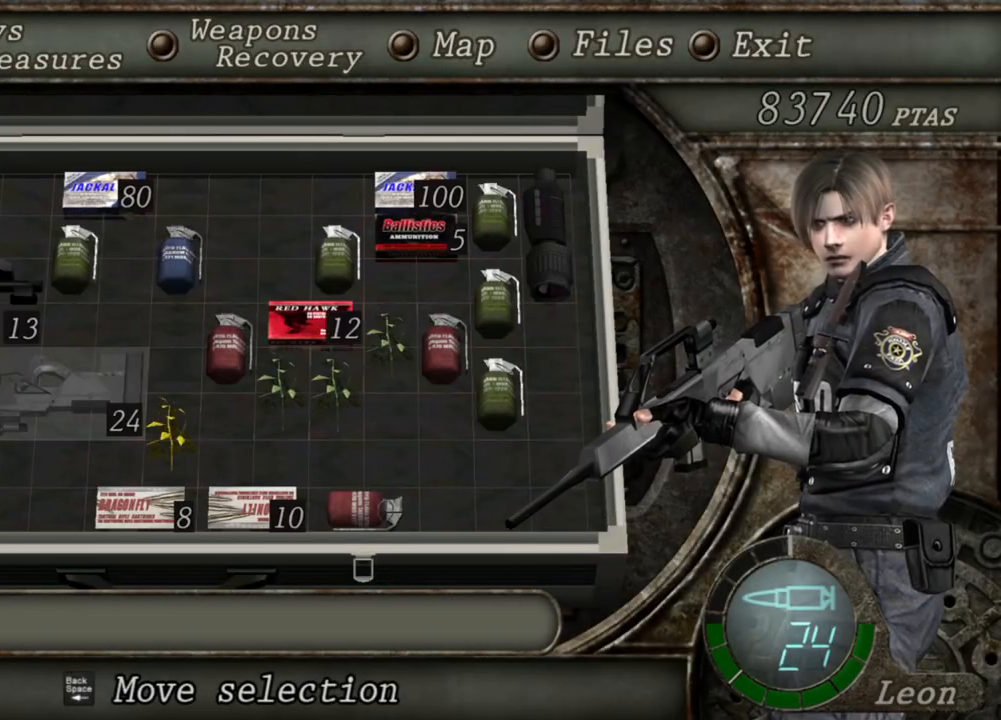
{"keys": ["tab"], "mouse": ["right"], "events": [[367, "tab", "down"]]}
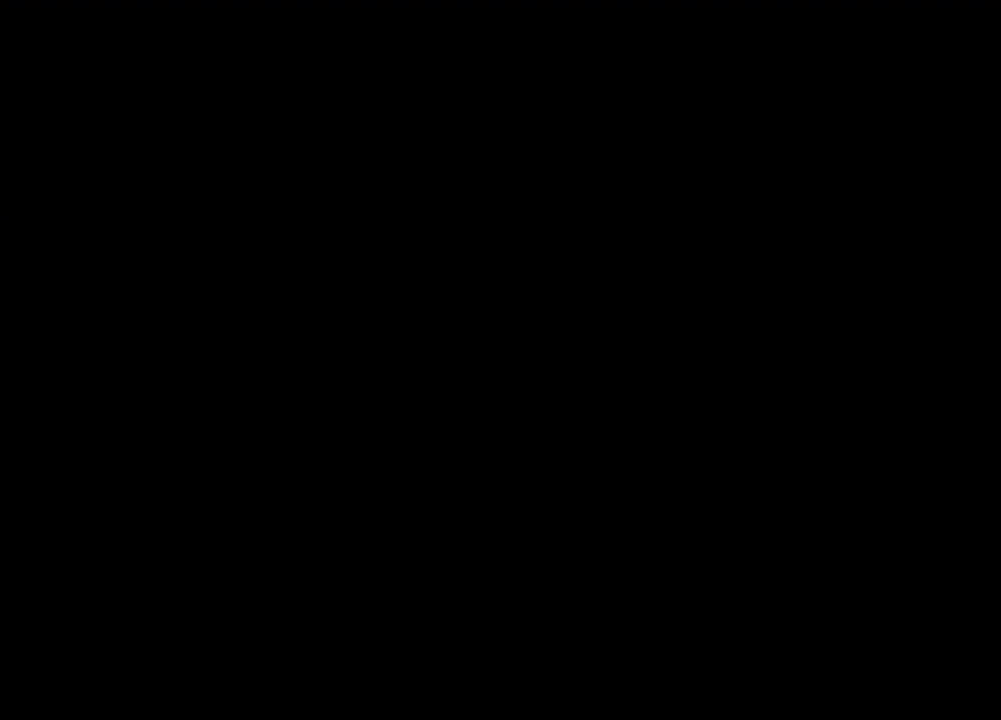
{"keys": [], "mouse": ["right"], "events": [[33, "tab", "up"], [167, "mouse_left", "down"], [467, "mouse_left", "up"]]}
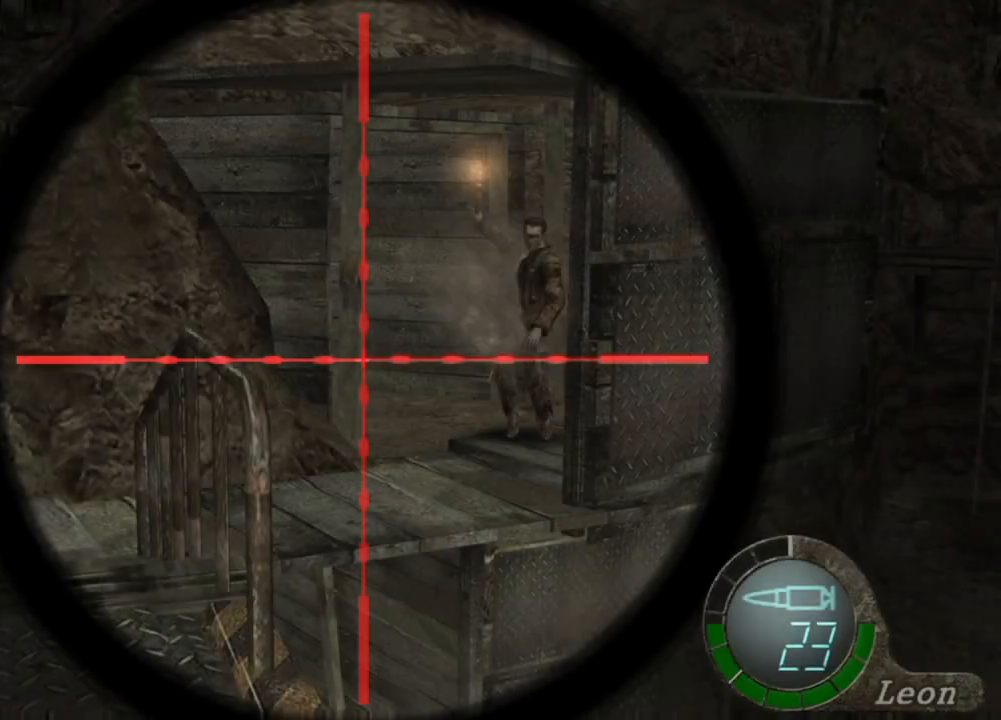
{"keys": [], "mouse": ["left", "right"], "events": [[367, "mouse_left", "down"]]}
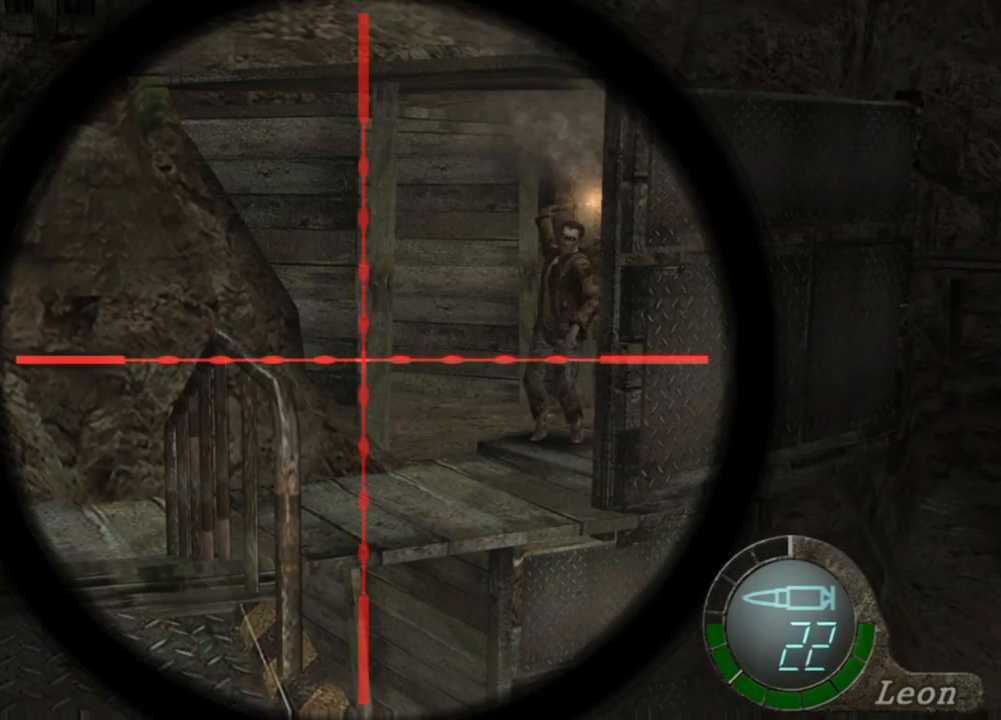
{"keys": [], "mouse": ["left", "right"], "events": [[334, "mouse_left", "up"], [434, "mouse_left", "down"]]}
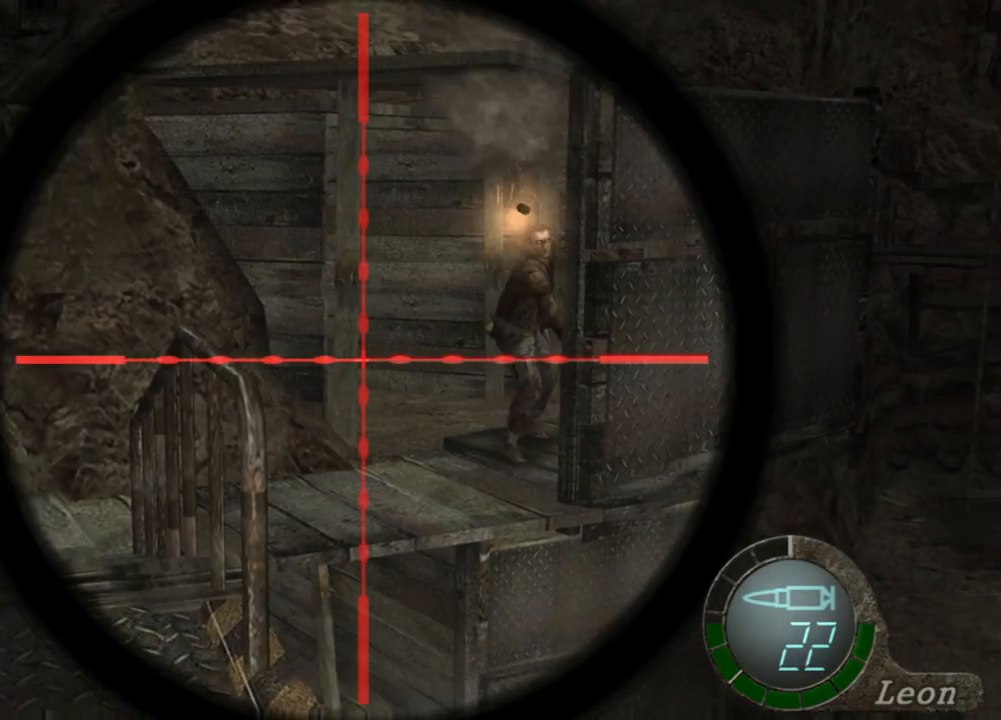
{"keys": [], "mouse": ["left", "right"], "events": []}
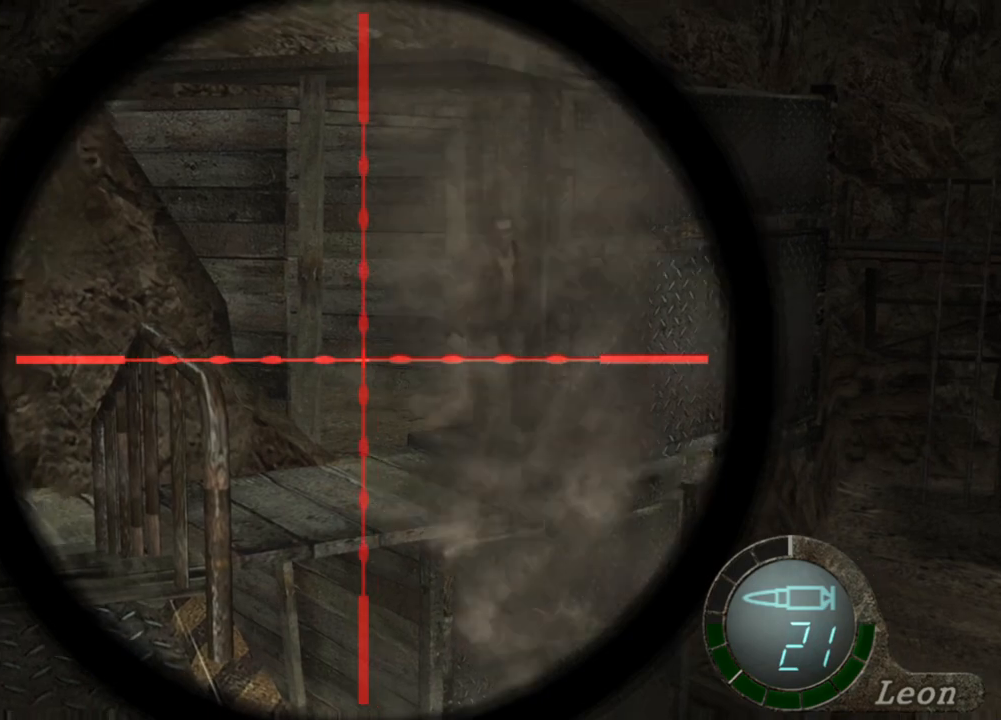
{"keys": [], "mouse": ["right"], "events": [[33, "mouse_left", "up"]]}
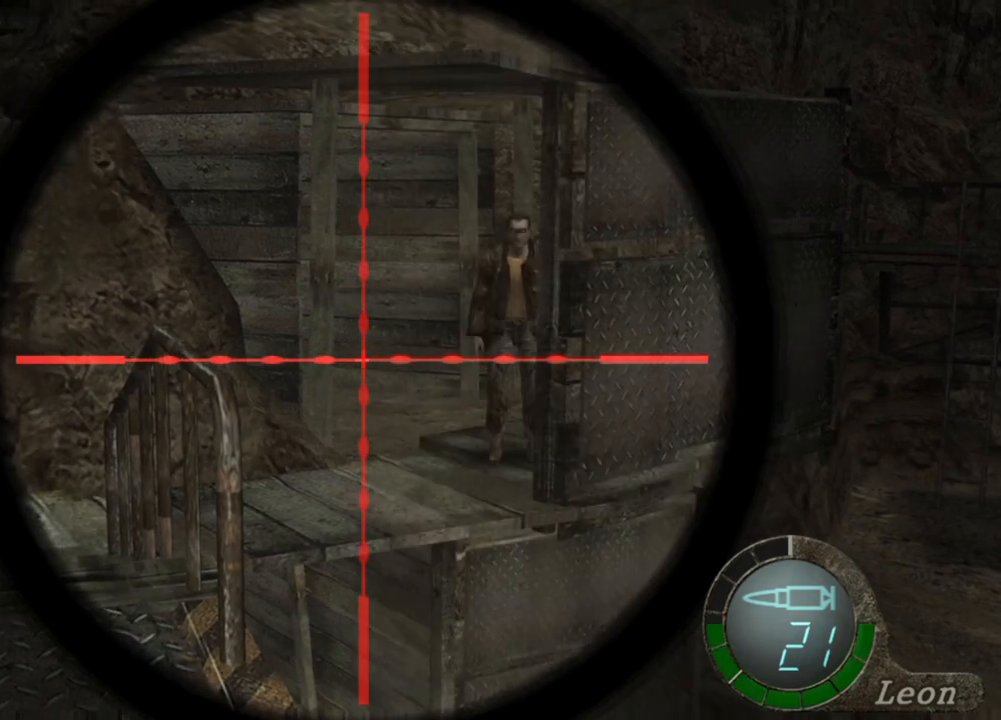
{"keys": [], "mouse": ["right"], "events": [[201, "mouse_left", "down"], [334, "mouse_left", "up"]]}
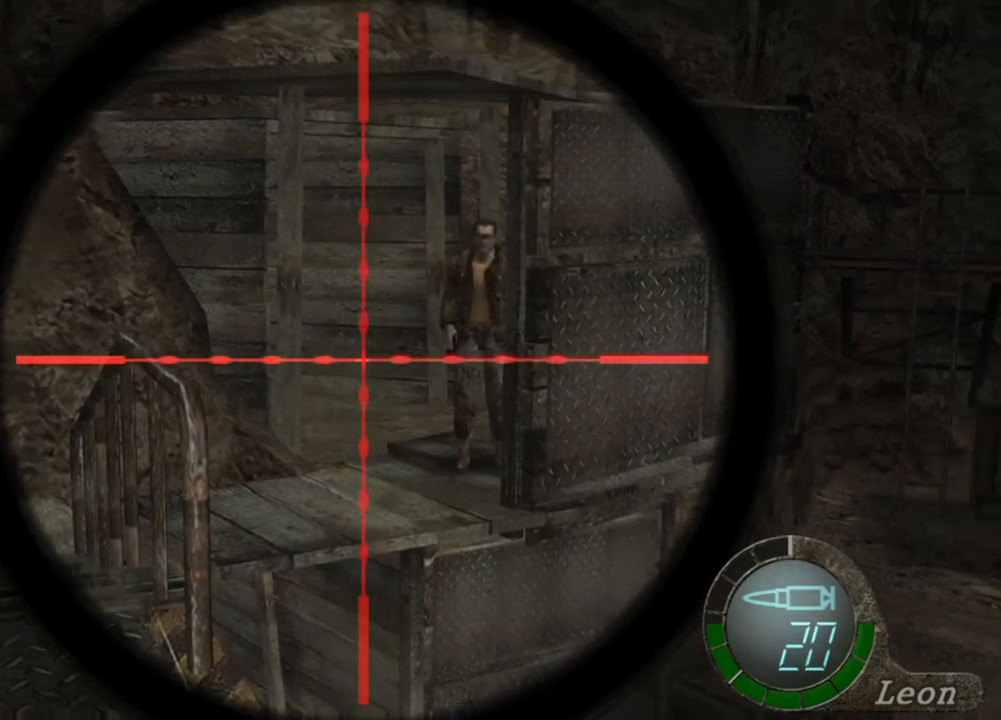
{"keys": [], "mouse": ["right"], "events": []}
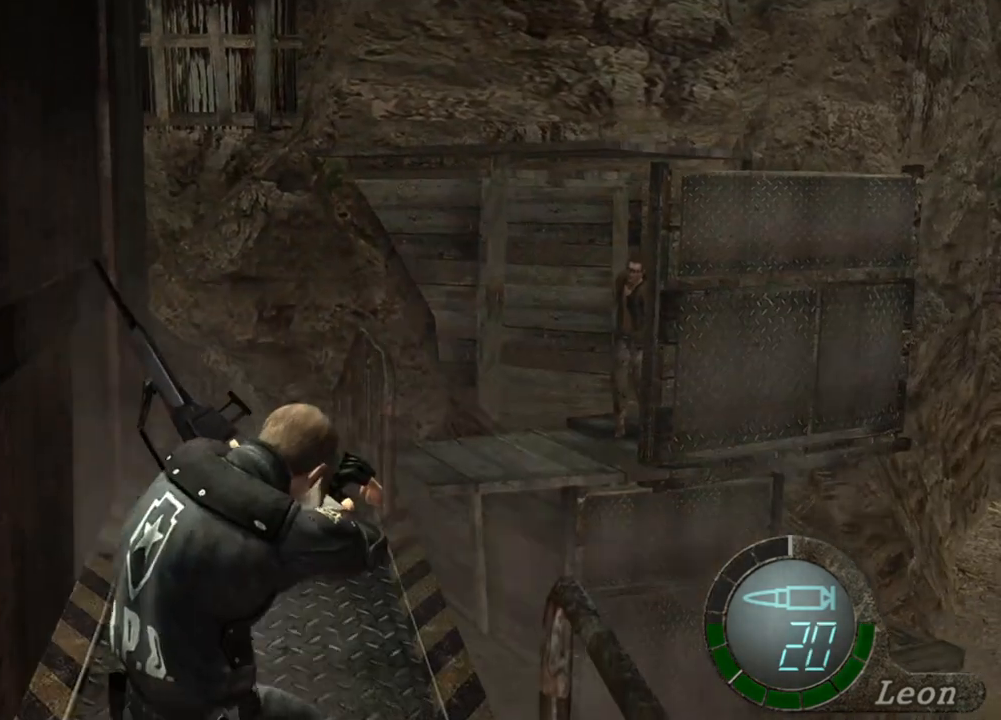
{"keys": ["r"], "mouse": ["right"], "events": [[201, "e", "down"], [234, "e", "up"], [334, "r", "down"], [434, "r", "up"], [501, "r", "down"]]}
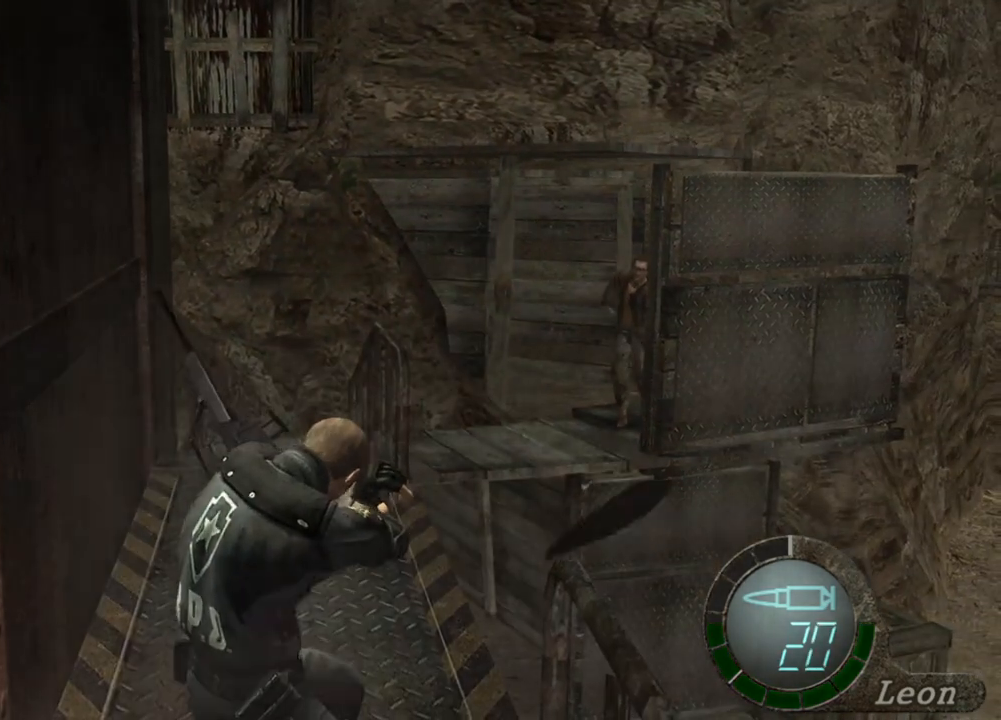
{"keys": [], "mouse": ["right"], "events": [[67, "r", "up"], [133, "r", "down"], [200, "r", "up"]]}
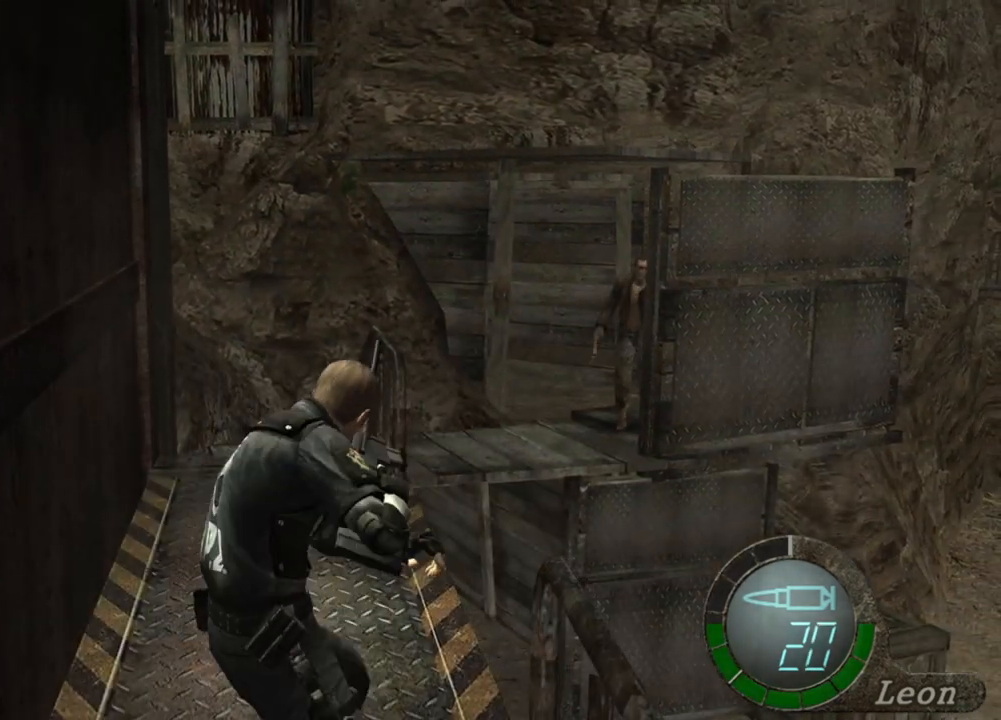
{"keys": ["r"], "mouse": ["right"], "events": [[367, "r", "down"], [467, "r", "up"], [501, "r", "down"]]}